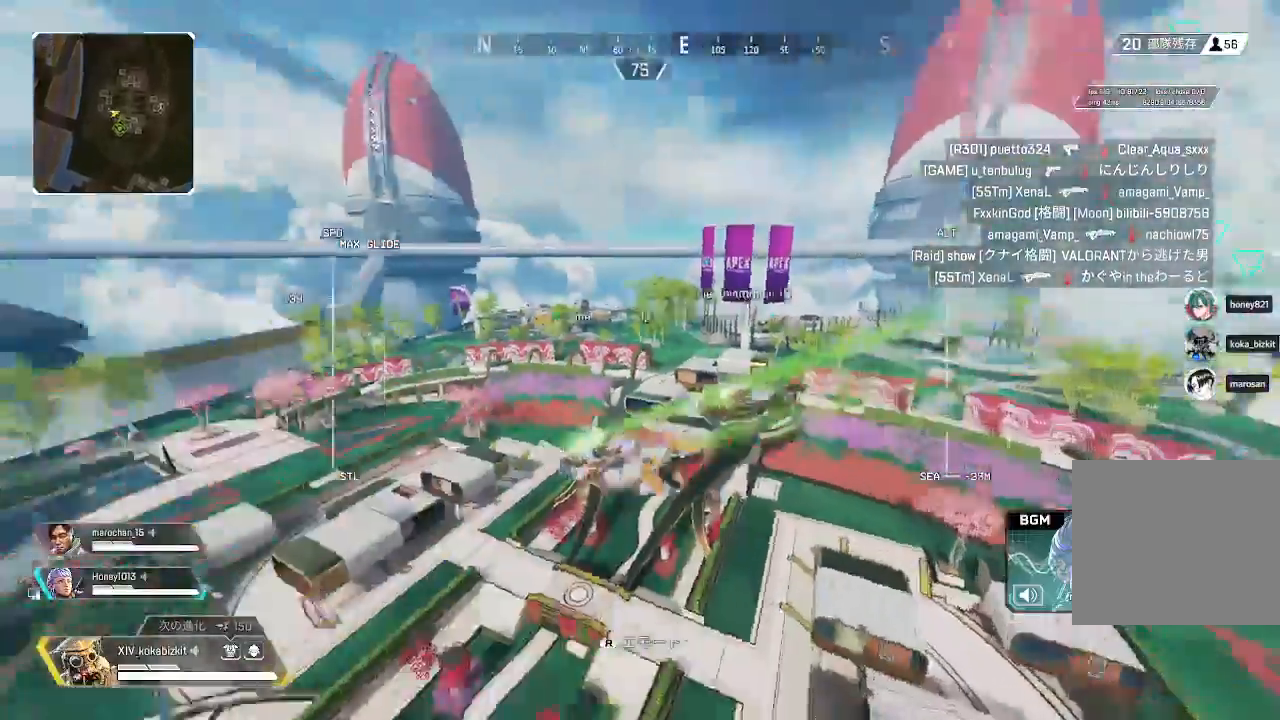
Gameplay with a controller (PlayStation layout); each line is a JSON object with the inputs held at the frame after it (dt_ms = milliseconds from this image to that frame). "events" lists button and stick changes between this image and that frame as [ms after this image, input, new state], when the widget could be followed in between. Not read: L3 R3 SELECT.
{"dt_ms": 1000, "buttons": [], "left_stick": "up", "right_stick": "center"}
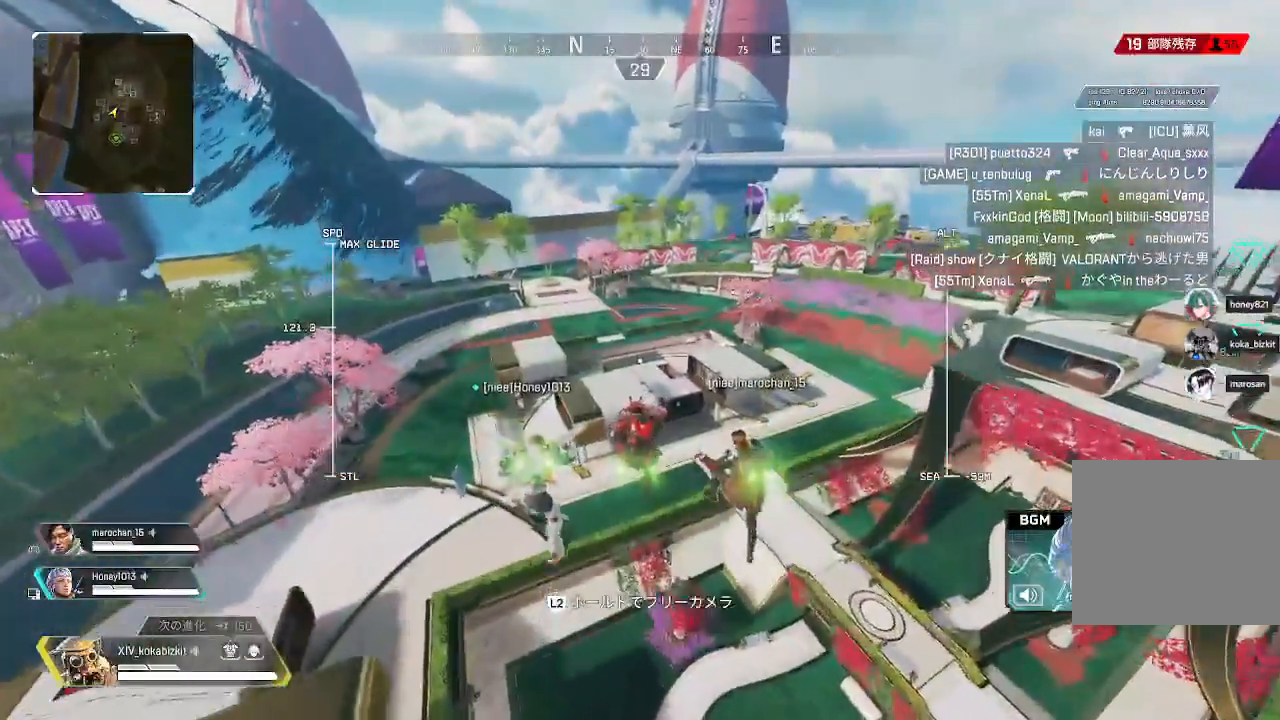
{"dt_ms": 500, "buttons": [], "left_stick": "up", "right_stick": "center", "events": []}
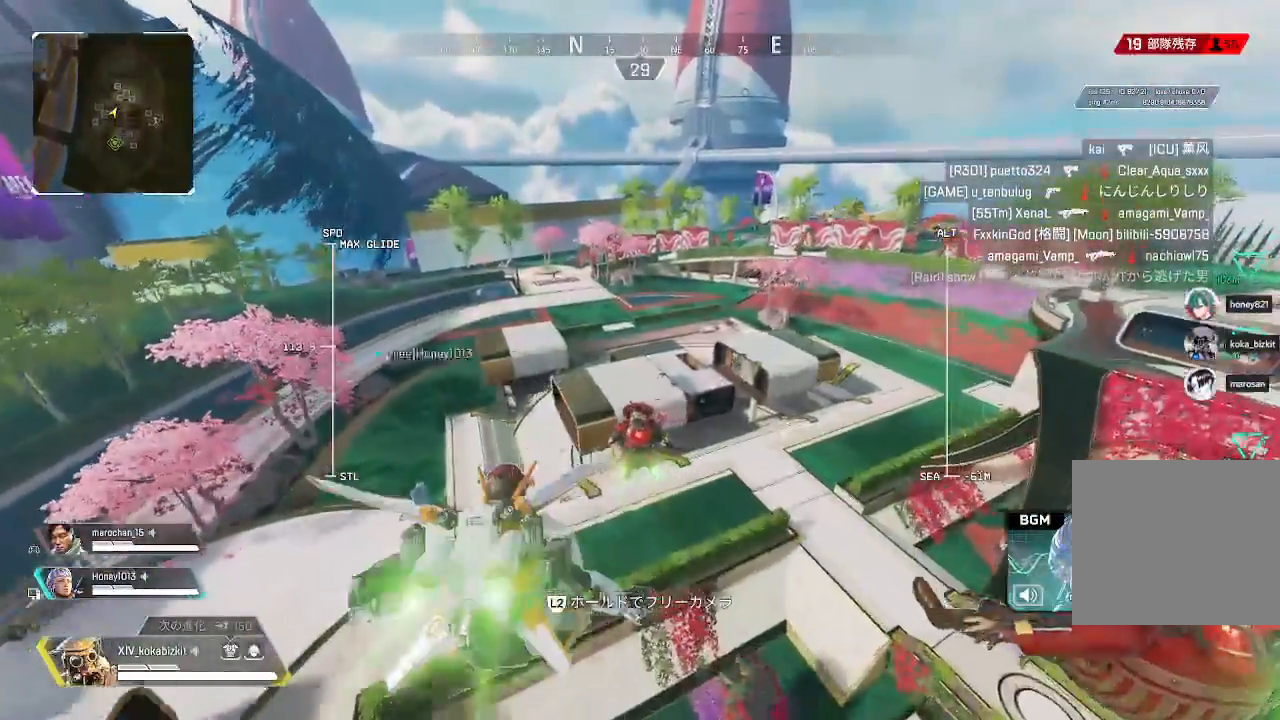
{"dt_ms": 500, "buttons": [], "left_stick": "up", "right_stick": "right"}
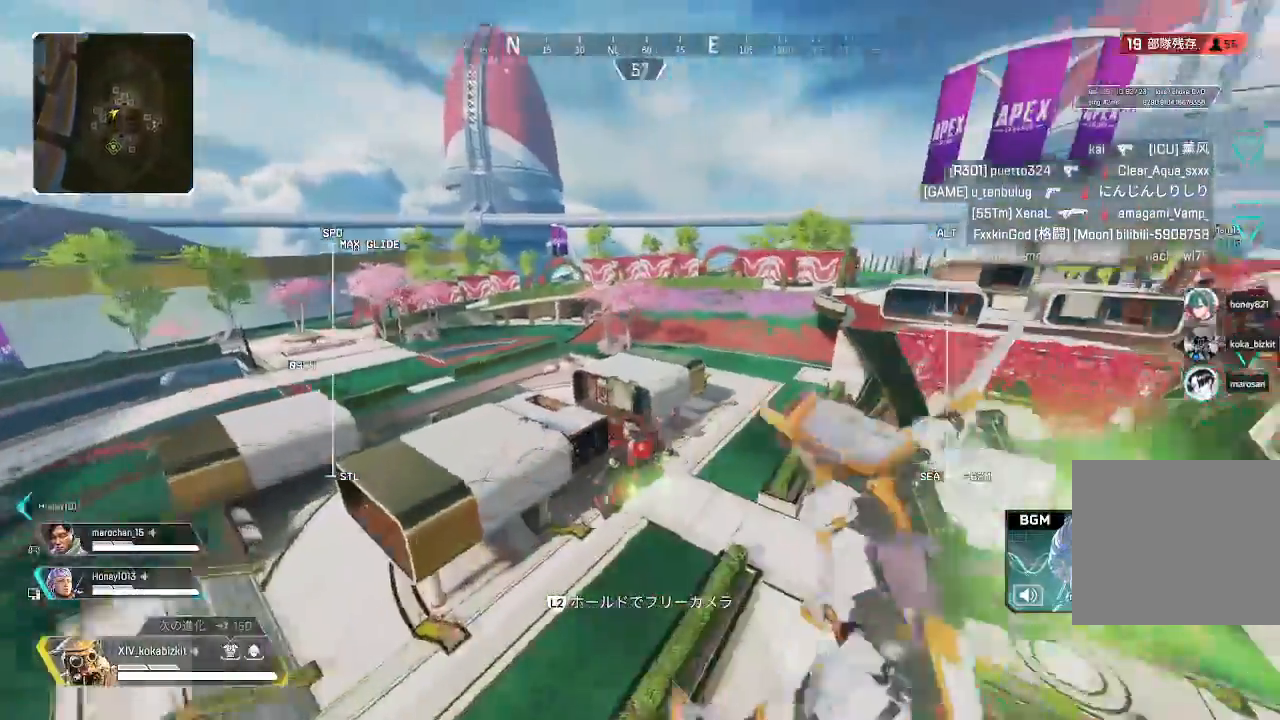
{"dt_ms": 500, "buttons": [], "left_stick": "up", "right_stick": "center", "events": [[117, "right_stick", "center"]]}
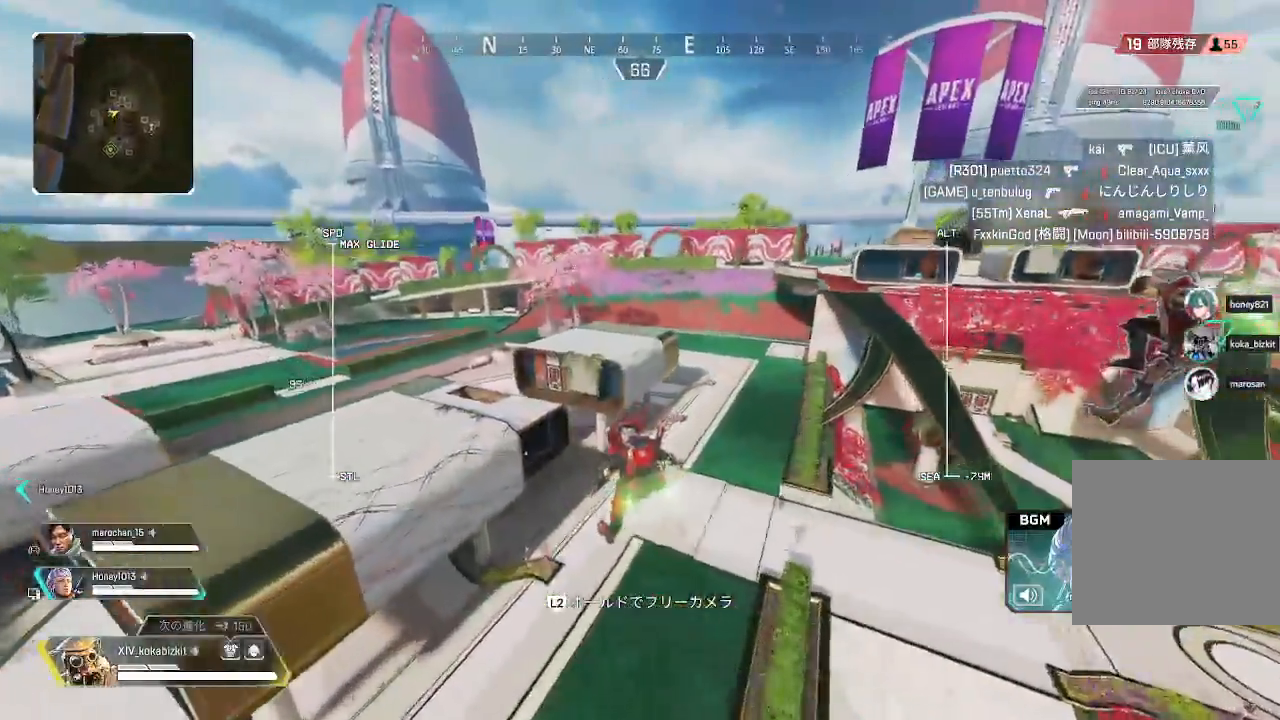
{"dt_ms": 500, "buttons": ["L1"], "left_stick": "up", "right_stick": "up-right"}
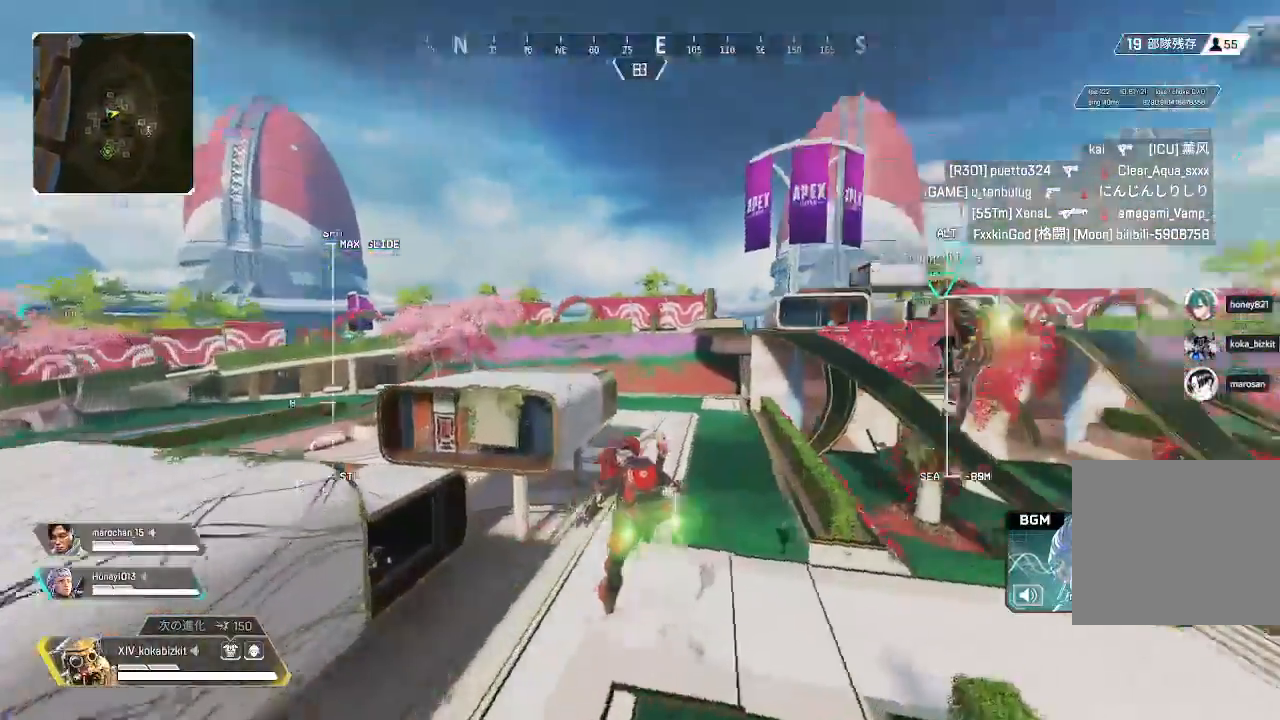
{"dt_ms": 1000, "buttons": ["L1"], "left_stick": "down-left", "right_stick": "center"}
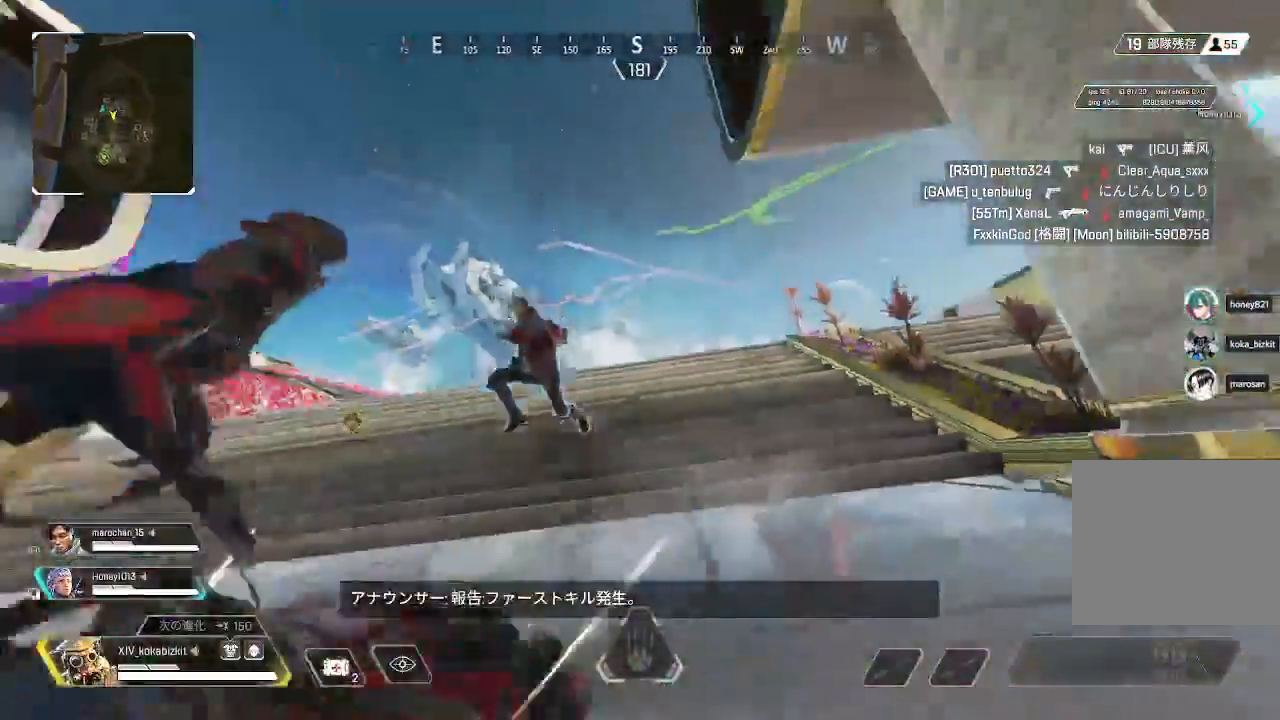
{"dt_ms": 1000, "buttons": ["L1"], "left_stick": "up", "right_stick": "down-left"}
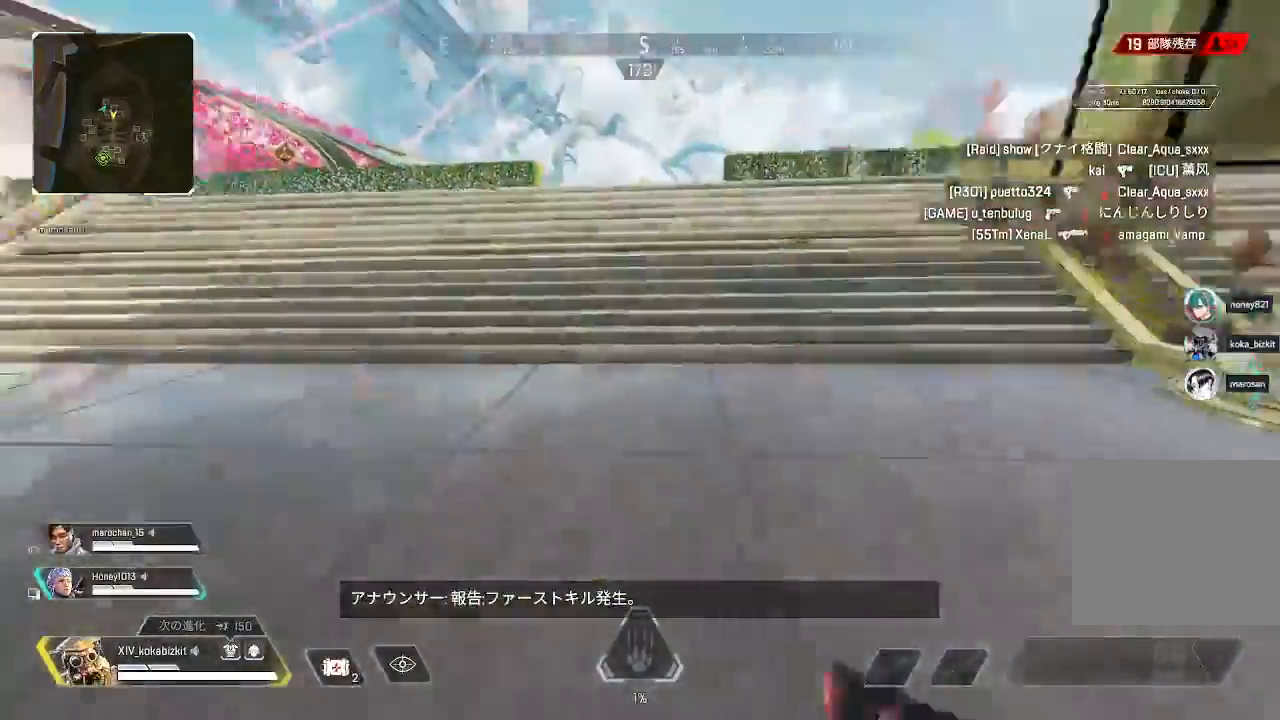
{"dt_ms": 500, "buttons": [], "left_stick": "up", "right_stick": "right", "events": [[17, "right_stick", "left"], [83, "right_stick", "up"], [150, "L1", "up"], [150, "right_stick", "up-right"], [250, "right_stick", "right"]]}
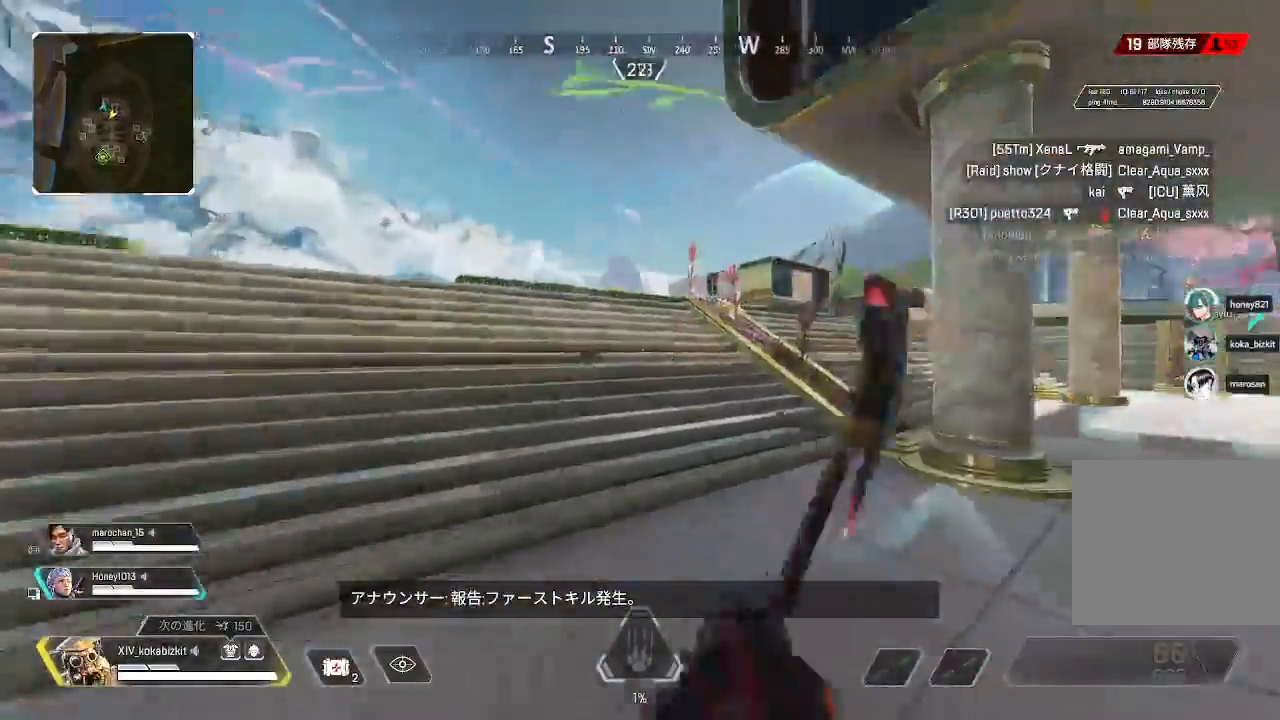
{"dt_ms": 500, "buttons": [], "left_stick": "up", "right_stick": "center", "events": [[317, "right_stick", "center"]]}